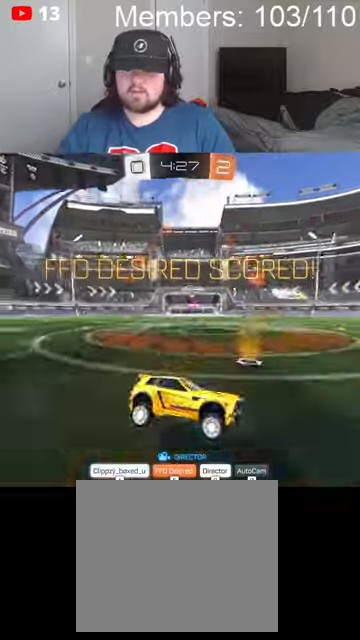
Gameplay with a controller (Xbox layout); each line is a JSON object with the inputs held at the frame after it. "events" lists button and stick changes between this image and that frame as [ms after this image, input, new state], when the widget could be followed in between.
{"buttons": ["L1"], "left_stick": "up", "right_stick": "center", "events": [[500, "L1", "down"], [500, "left_stick", "up"]]}
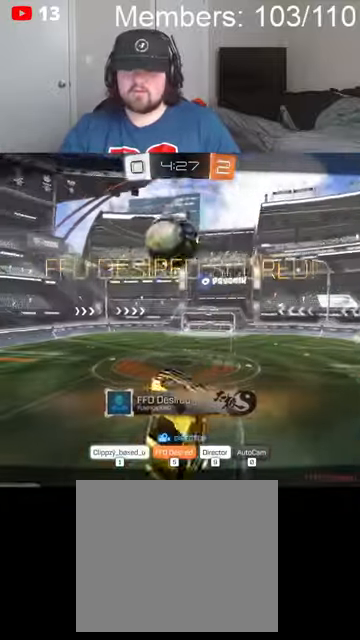
{"buttons": ["L1"], "left_stick": "up-left", "right_stick": "center", "events": [[67, "left_stick", "up-left"], [234, "L1", "up"], [334, "L1", "down"], [400, "L1", "up"], [434, "L1", "down"]]}
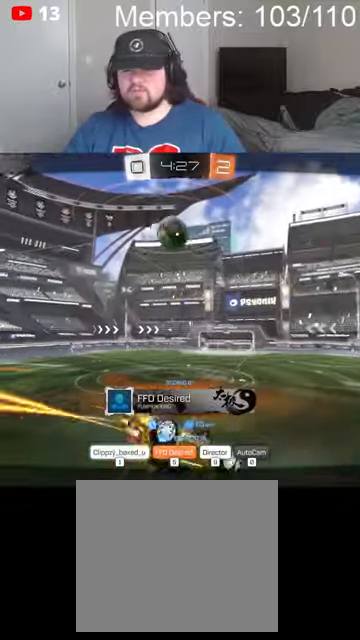
{"buttons": [], "left_stick": "center", "right_stick": "center", "events": [[34, "L1", "up"], [34, "left_stick", "left"], [100, "L1", "down"], [334, "L1", "up"], [400, "L1", "down"], [467, "L1", "up"], [500, "left_stick", "center"]]}
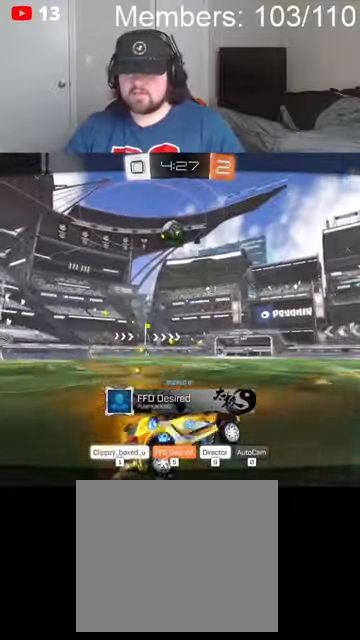
{"buttons": [], "left_stick": "center", "right_stick": "center", "events": [[267, "A", "down"], [400, "A", "up"]]}
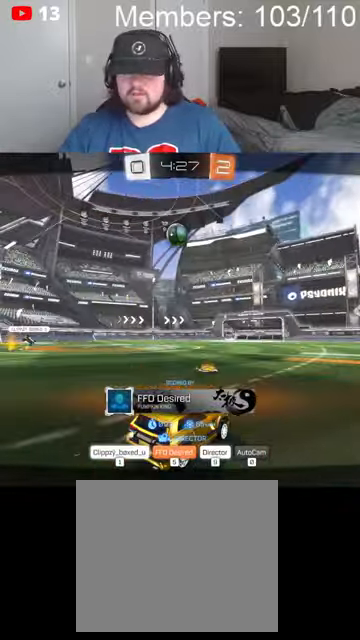
{"buttons": ["L1"], "left_stick": "up-right", "right_stick": "center", "events": [[234, "left_stick", "right"], [267, "A", "down"], [300, "X", "down"], [334, "L1", "down"], [334, "left_stick", "up-right"], [400, "A", "up"], [400, "X", "up"]]}
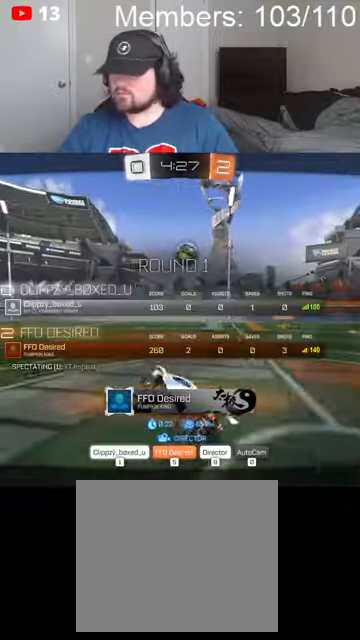
{"buttons": [], "left_stick": "center", "right_stick": "center"}
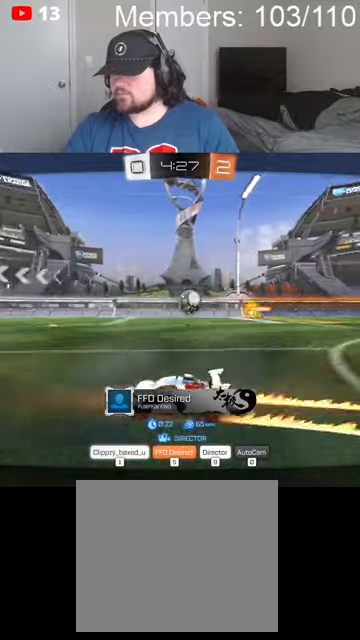
{"buttons": [], "left_stick": "center", "right_stick": "center", "events": []}
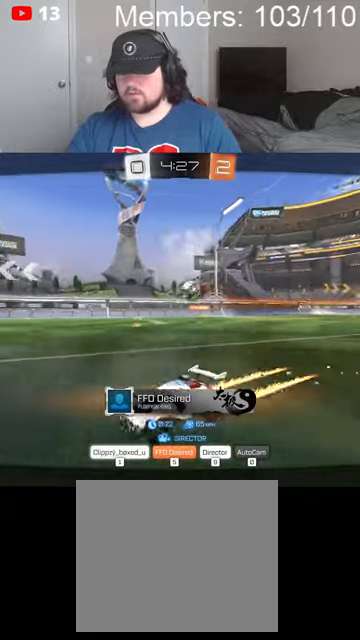
{"buttons": ["A", "X"], "left_stick": "center", "right_stick": "center", "events": [[167, "A", "down"], [400, "X", "down"]]}
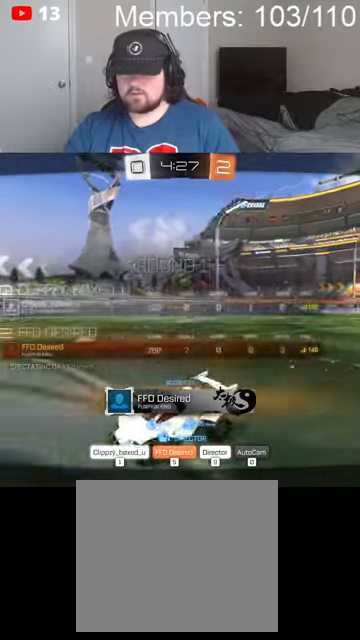
{"buttons": [], "left_stick": "center", "right_stick": "center", "events": [[67, "X", "up"], [100, "A", "up"]]}